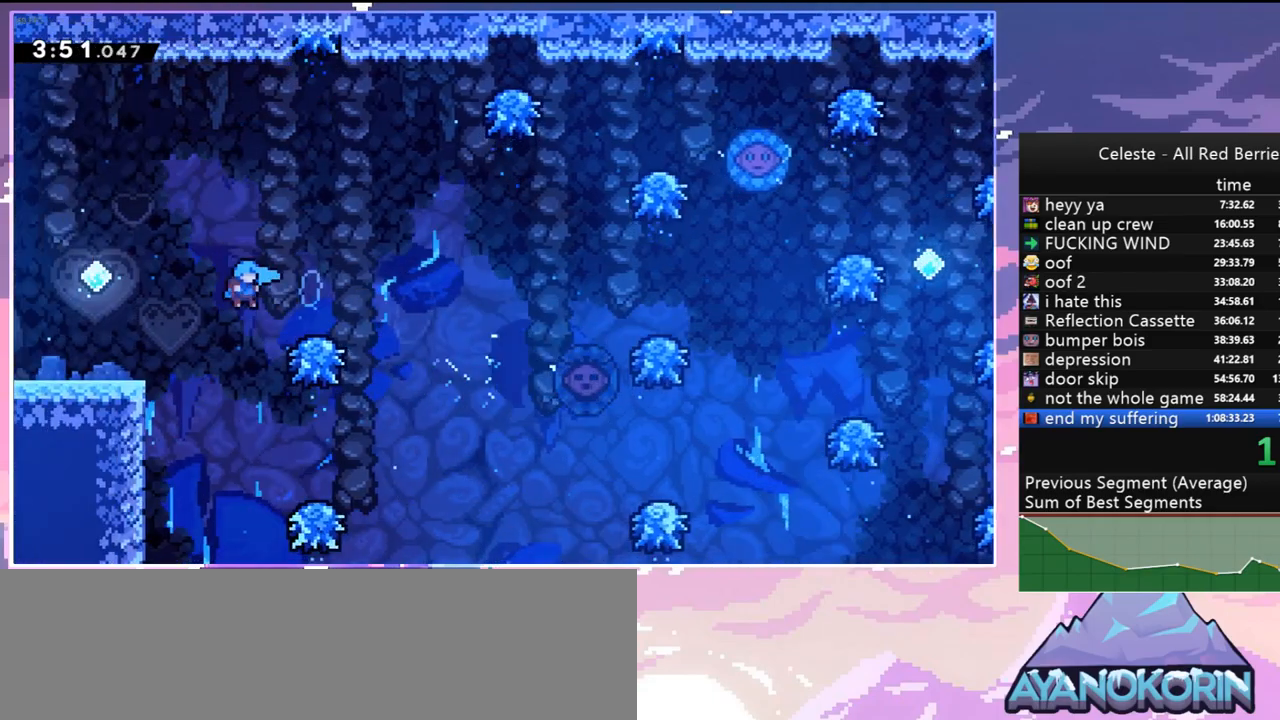
Gameplay with keyboard; each line is a JSON object with the keys held at the frame after it. "events" lists presses ("down") and releases ("up") of "dash", "down", "grab", "jump", "jump2", "left", "menu", "right", "skip" and "up" between this image and that frame as [ms after this image, input, new state], when the widget could be followed in between. No other keys are recorded. Mouse input is not recorded. Key names are as the overlay labels them; some are game actions (e.g. jump) rather than physical keys.
{"keys": ["grab", "jump", "left", "up"], "events": [[134, "right", "up"], [234, "left", "down"], [317, "grab", "down"], [317, "up", "down"], [367, "jump", "down"]]}
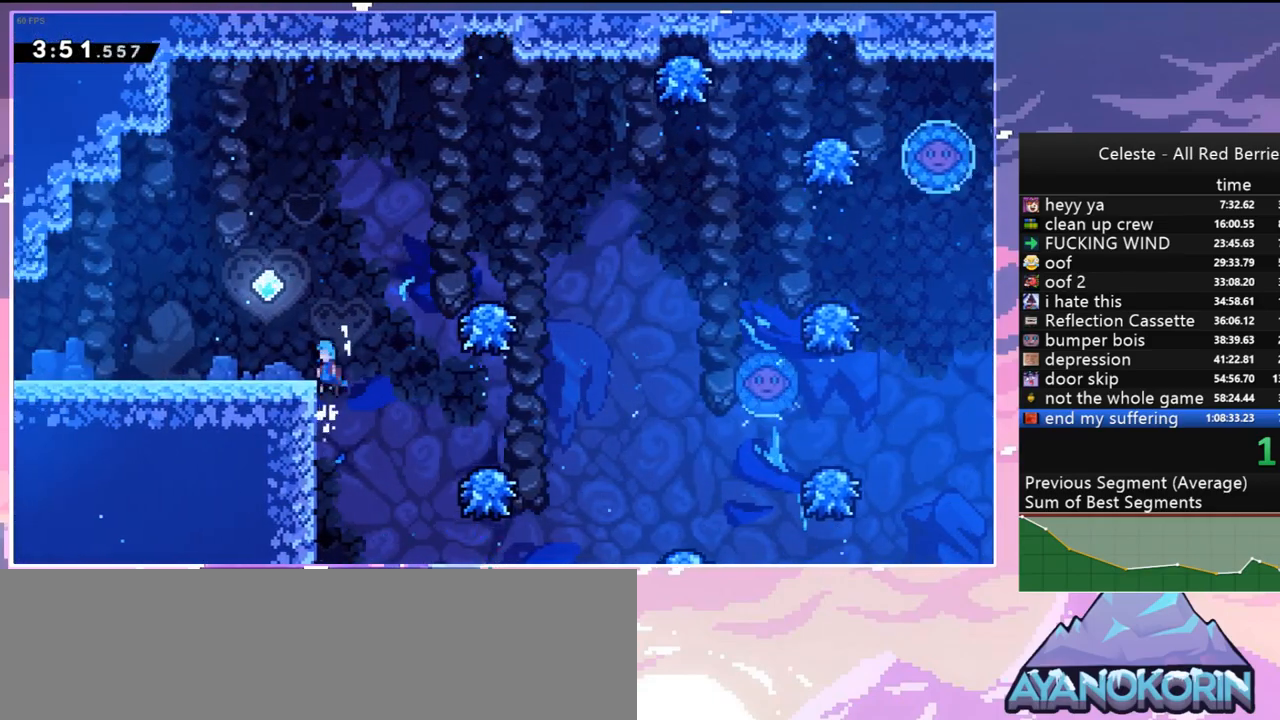
{"keys": ["jump", "left"], "events": [[150, "grab", "up"], [200, "up", "up"], [250, "jump", "up"], [250, "left", "up"], [434, "jump", "down"], [484, "left", "down"]]}
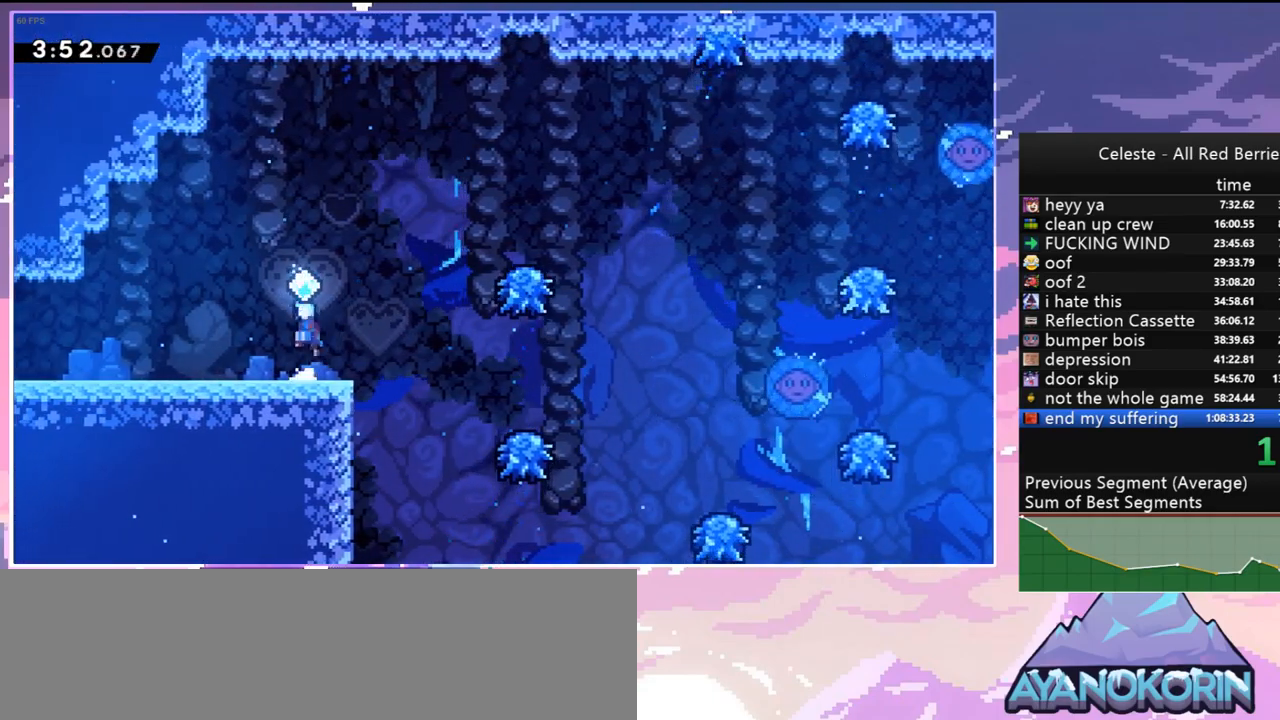
{"keys": ["right"], "events": [[117, "down", "down"], [167, "dash", "down"], [167, "jump", "up"], [217, "left", "up"], [267, "right", "down"], [400, "jump", "down"], [500, "dash", "up"], [500, "down", "up"], [500, "jump", "up"]]}
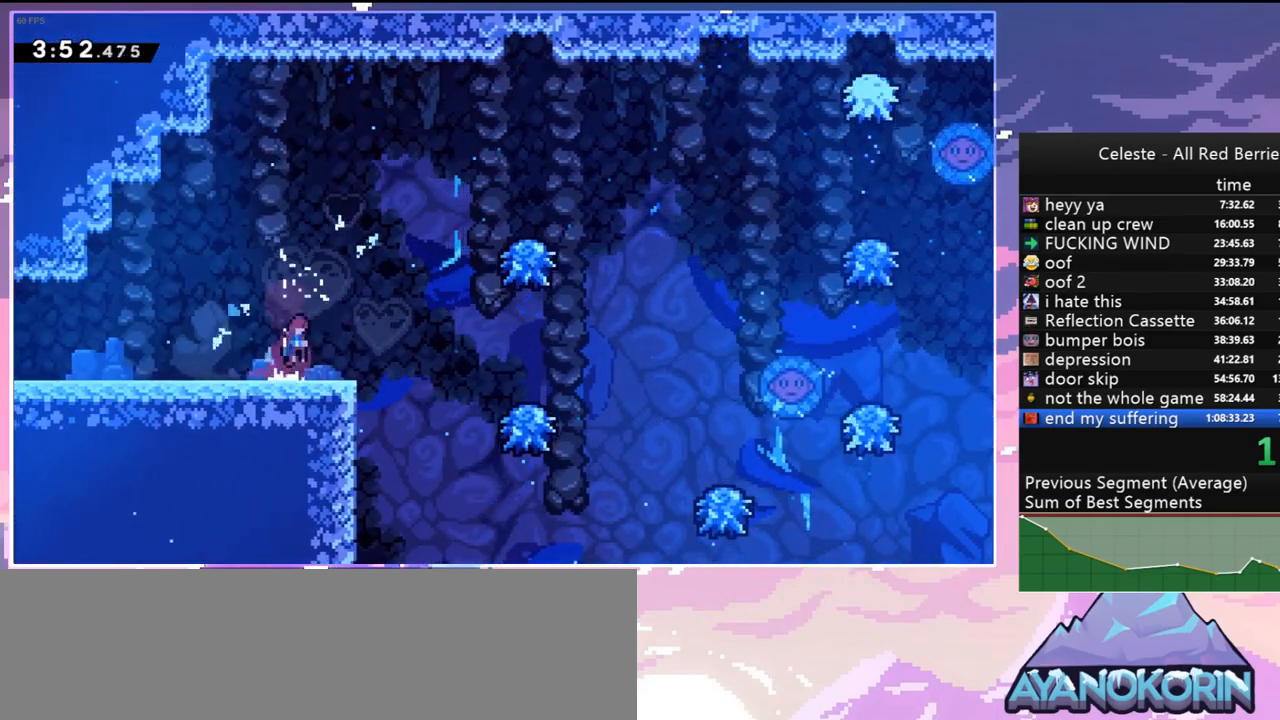
{"keys": ["right"], "events": [[184, "up", "down"], [317, "dash", "down"], [467, "dash", "up"], [467, "up", "up"]]}
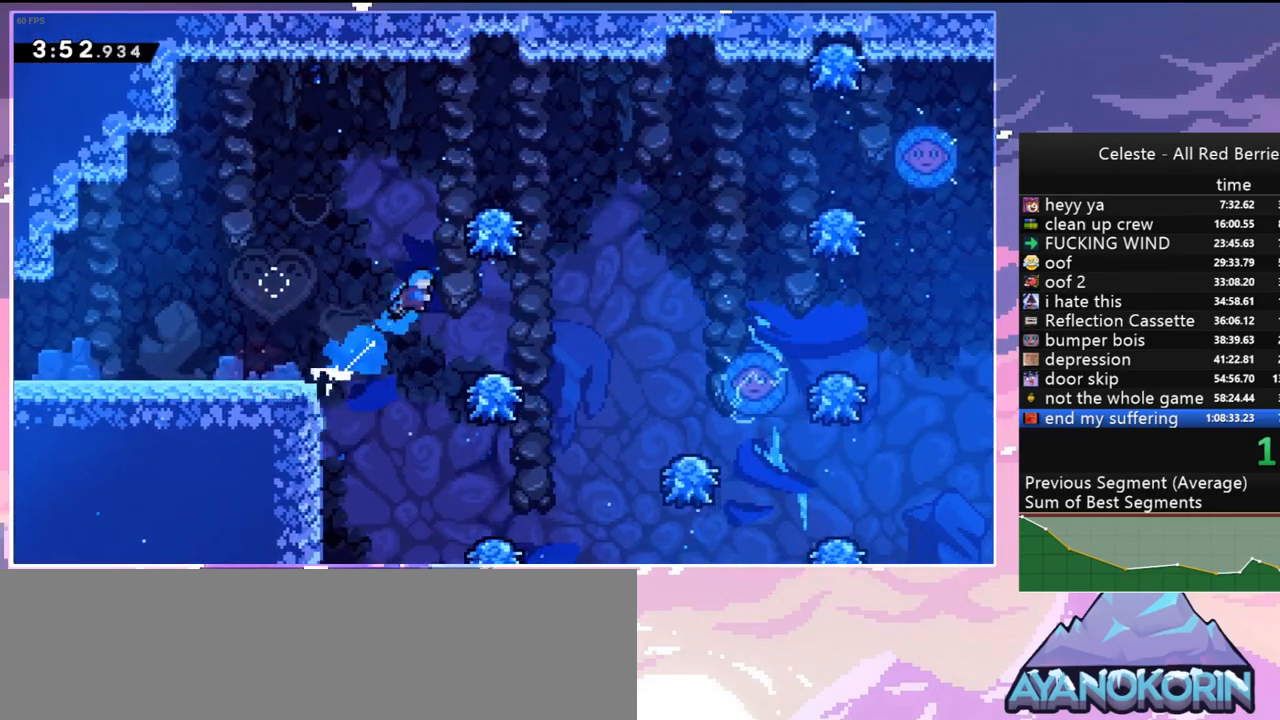
{"keys": ["jump", "right"], "events": [[100, "right", "up"], [284, "right", "down"], [484, "jump", "down"]]}
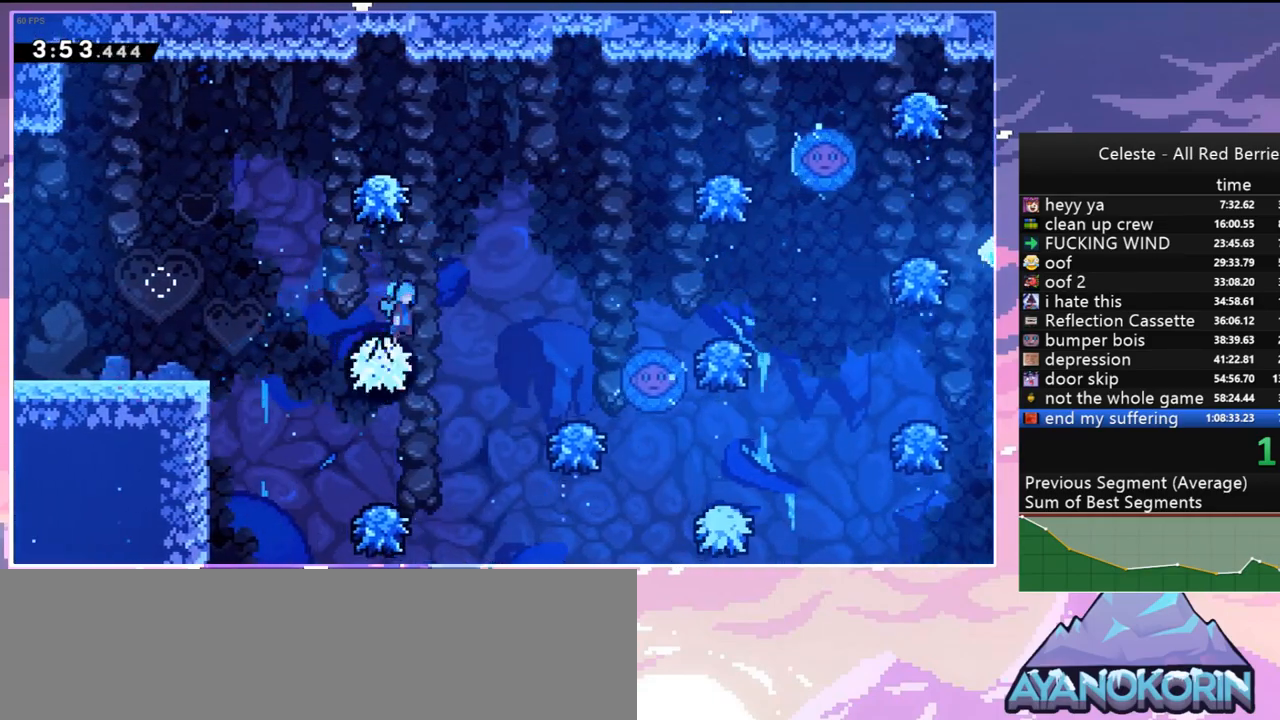
{"keys": [], "events": [[400, "jump", "up"], [500, "right", "up"]]}
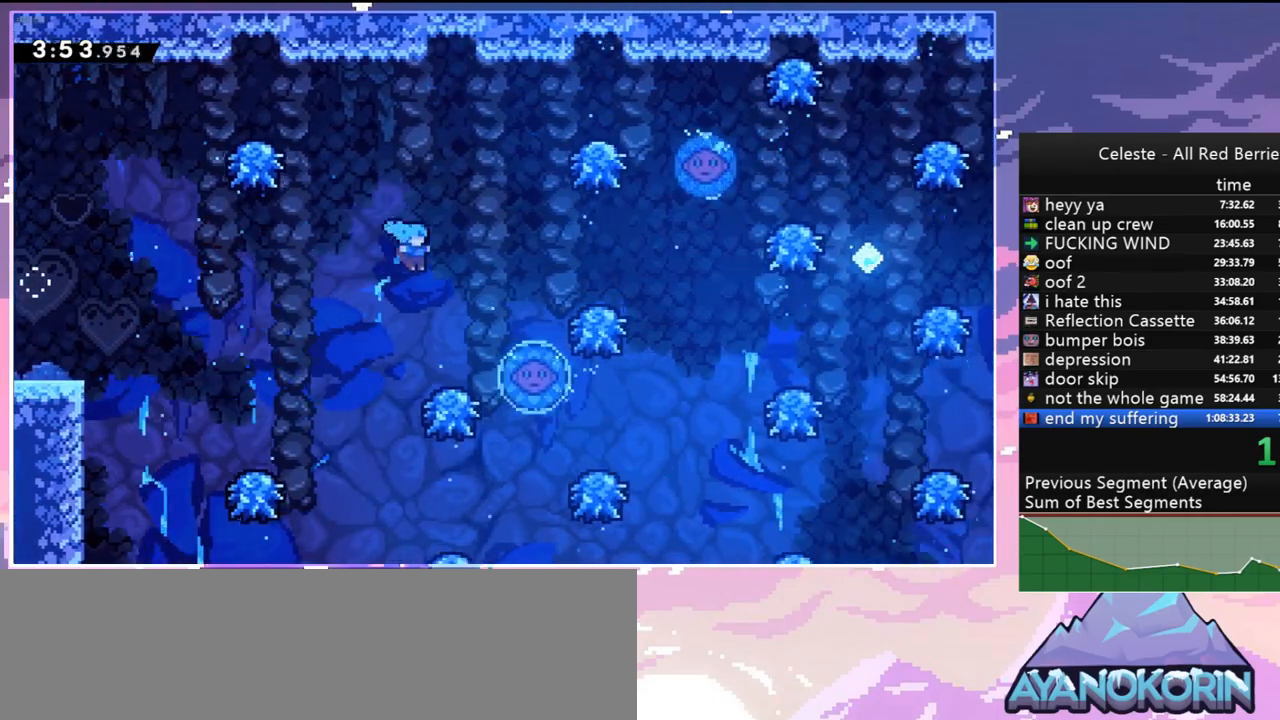
{"keys": ["jump", "right"], "events": [[184, "jump", "down"], [184, "right", "down"]]}
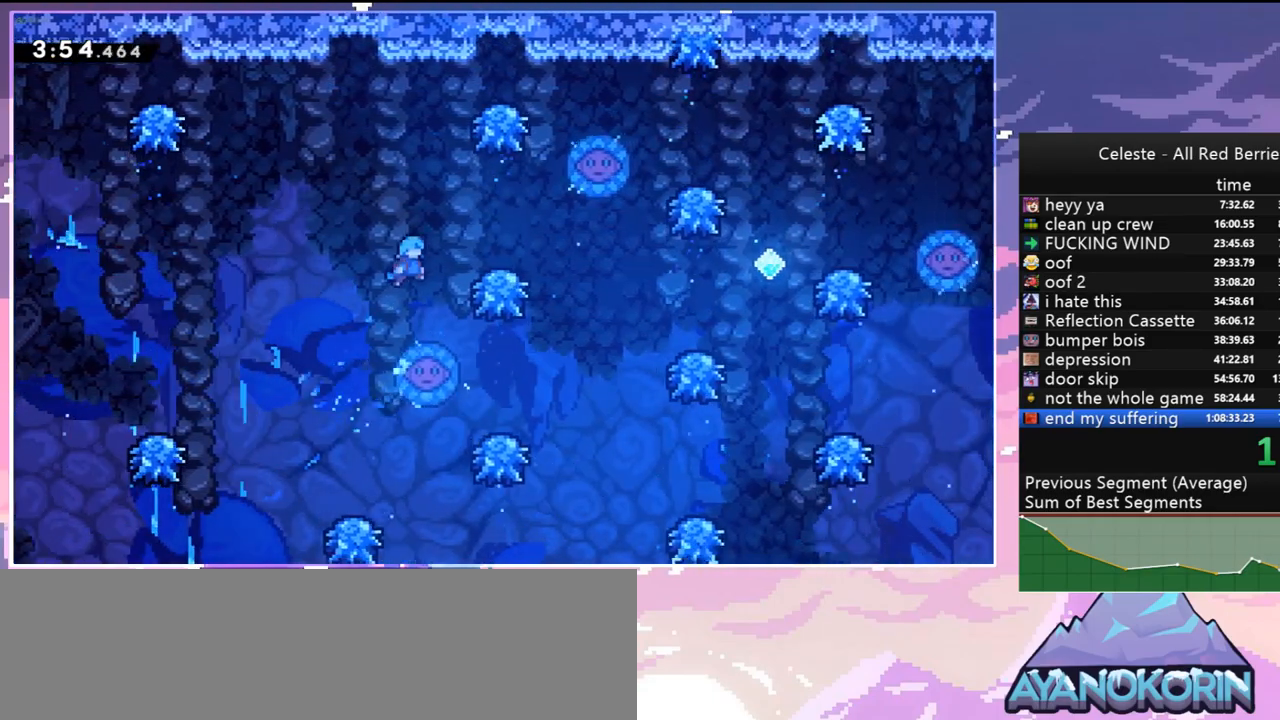
{"keys": [], "events": [[384, "jump", "up"], [384, "right", "up"]]}
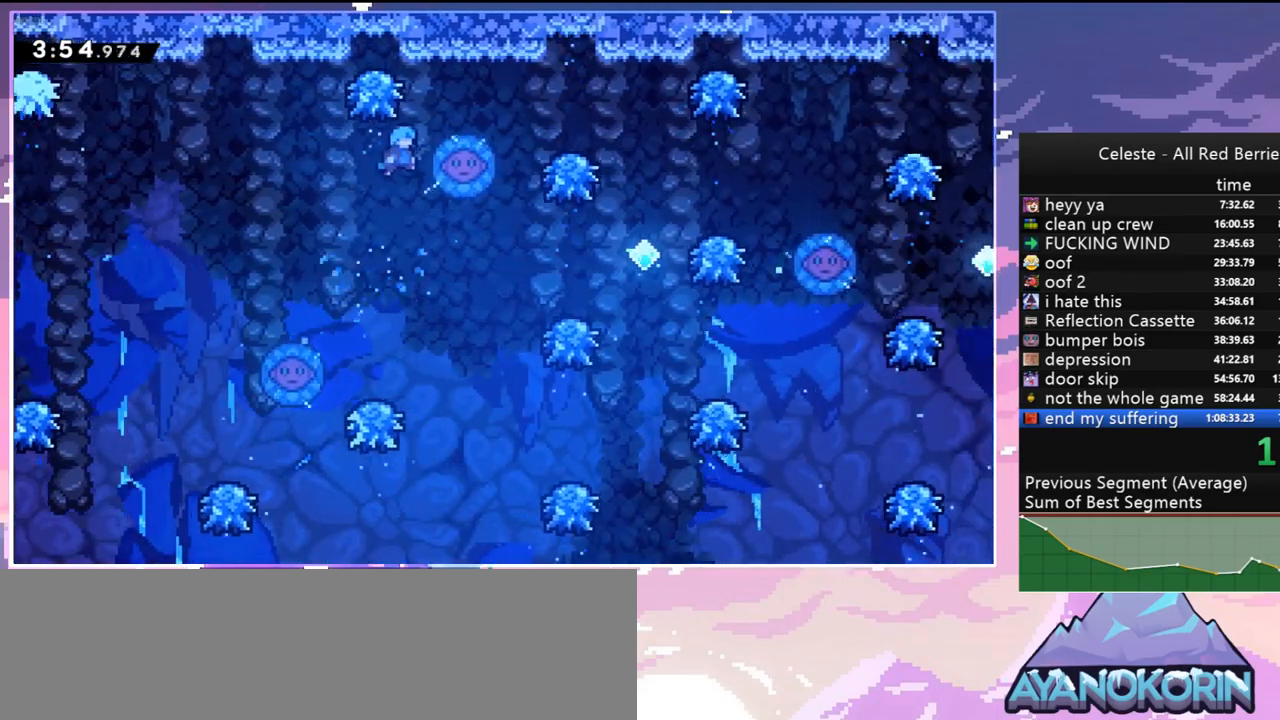
{"keys": ["right"], "events": [[450, "right", "down"]]}
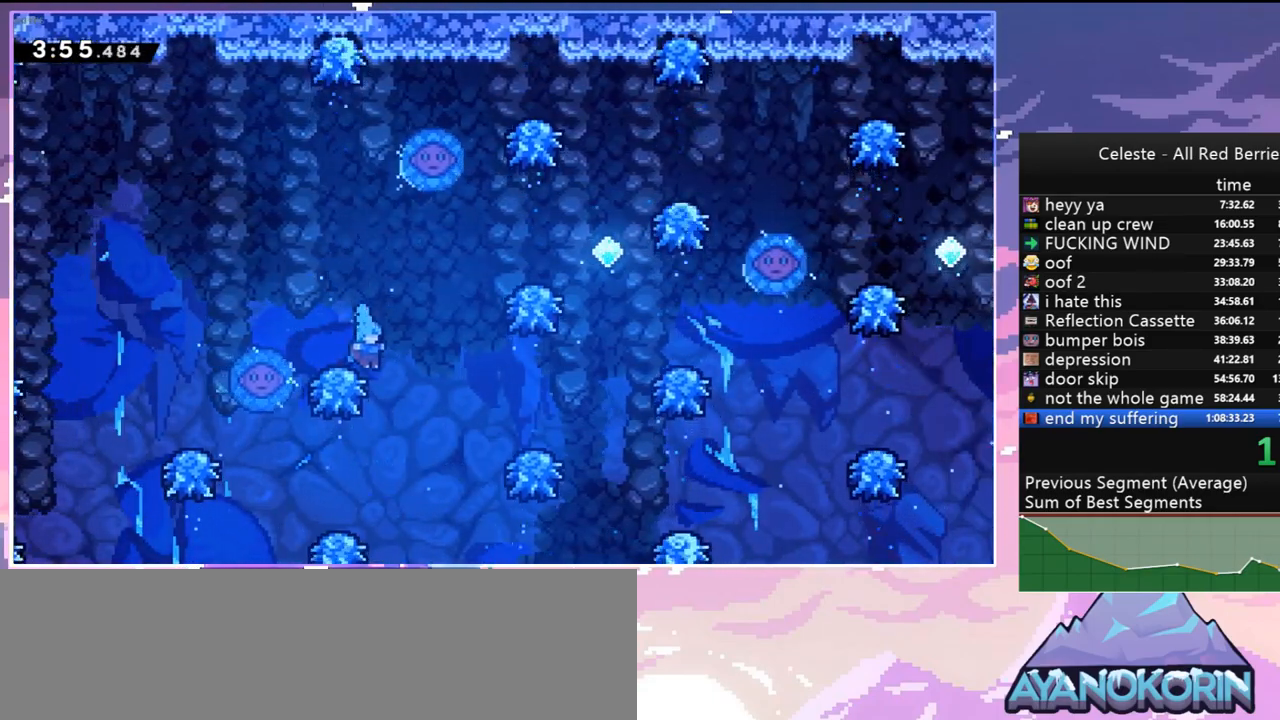
{"keys": ["jump", "right"], "events": [[34, "jump", "down"], [134, "jump", "up"], [500, "jump", "down"]]}
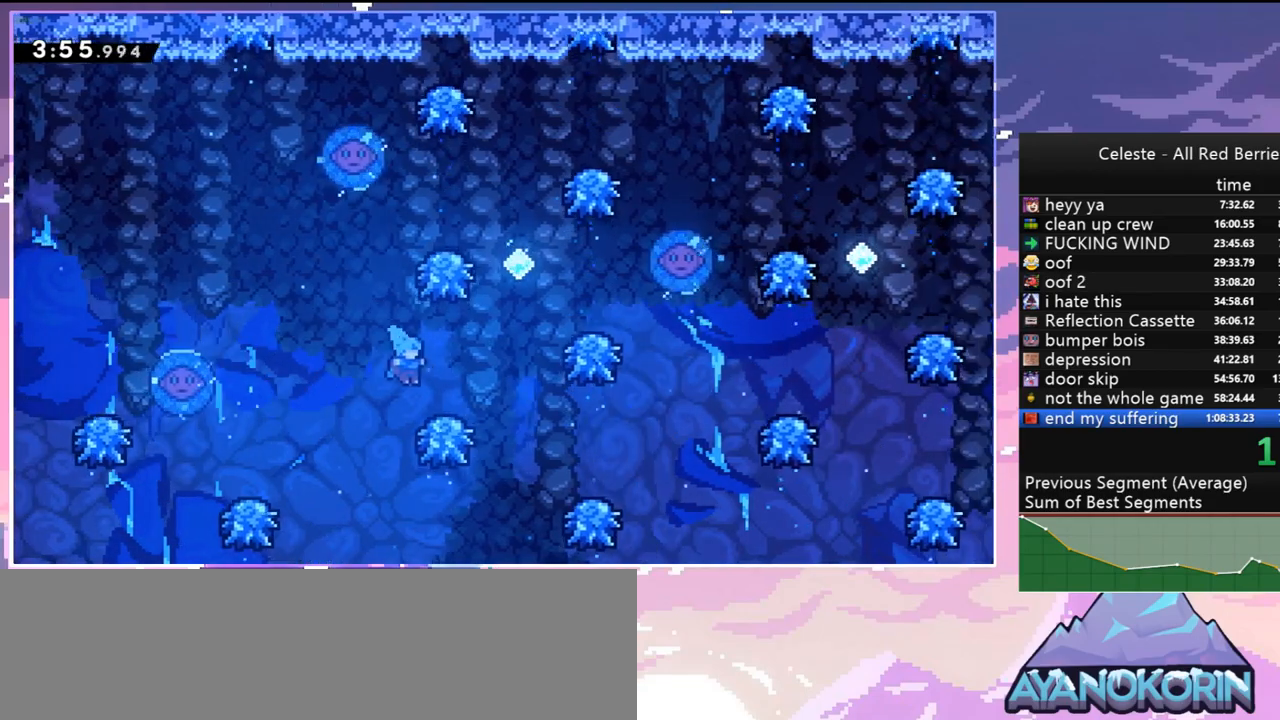
{"keys": ["jump", "right"], "events": []}
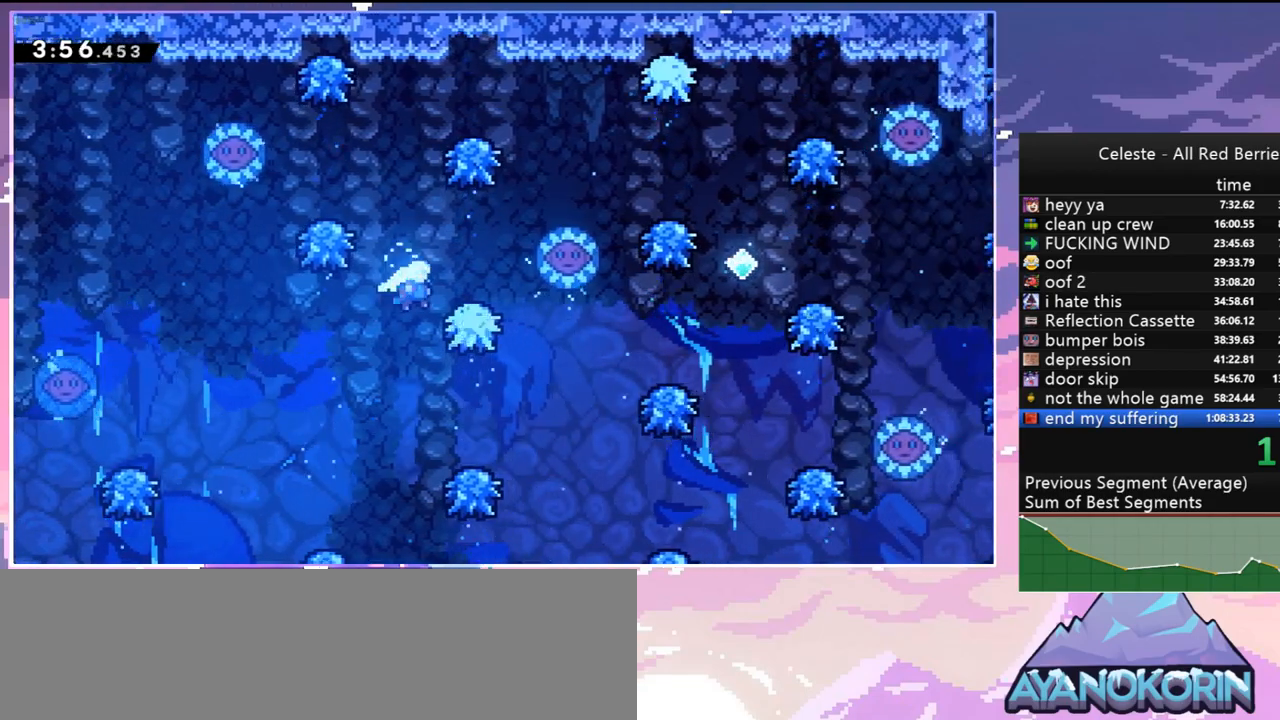
{"keys": ["jump", "right"], "events": []}
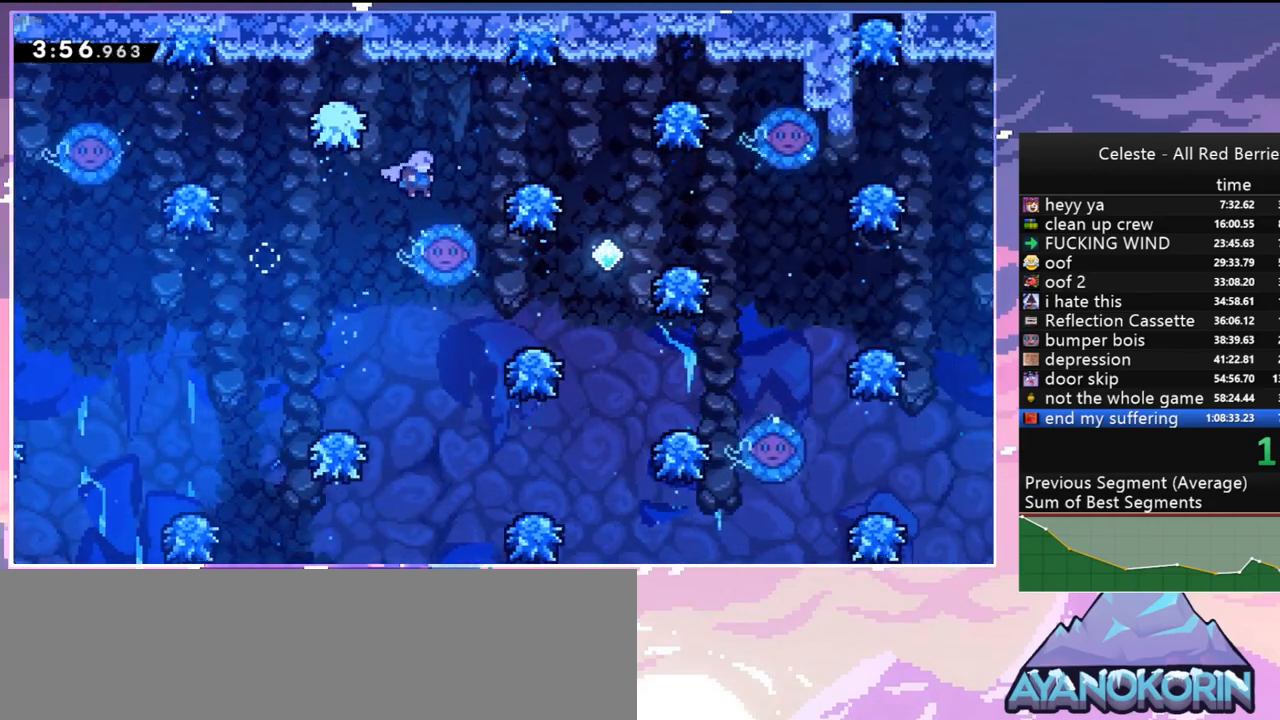
{"keys": [], "events": [[184, "jump", "up"], [184, "right", "up"]]}
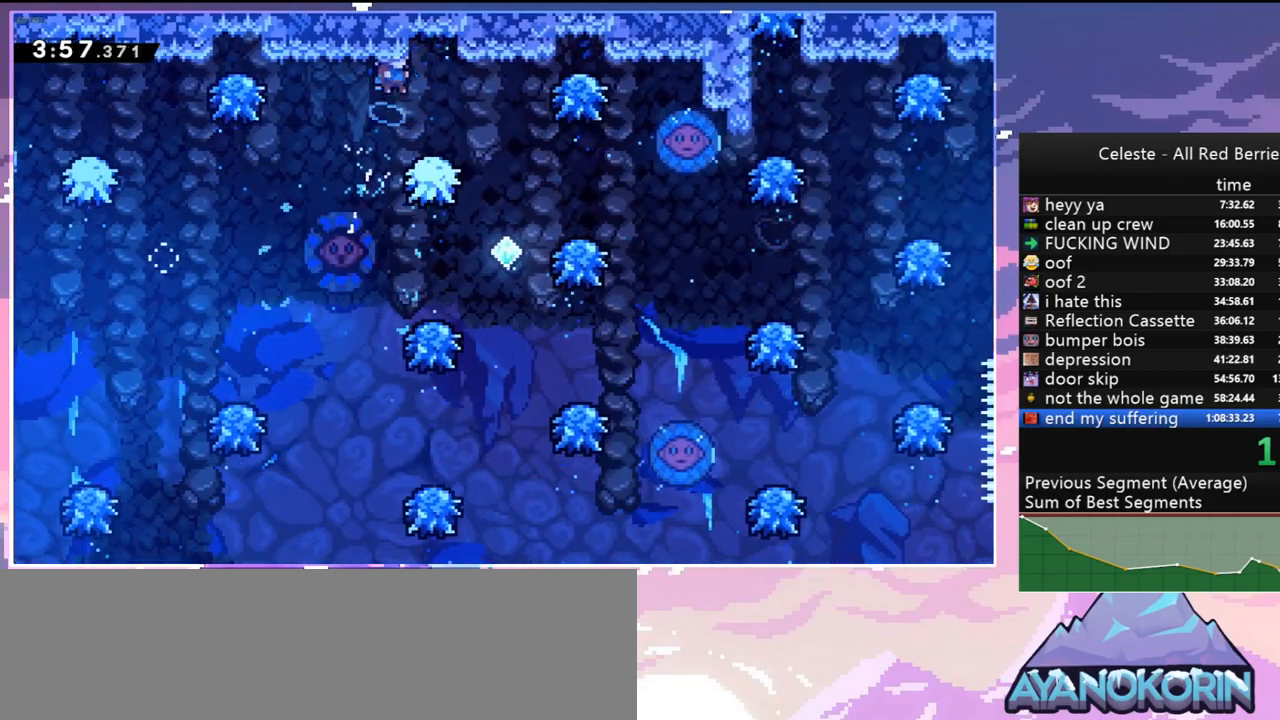
{"keys": [], "events": [[200, "right", "down"], [434, "right", "up"]]}
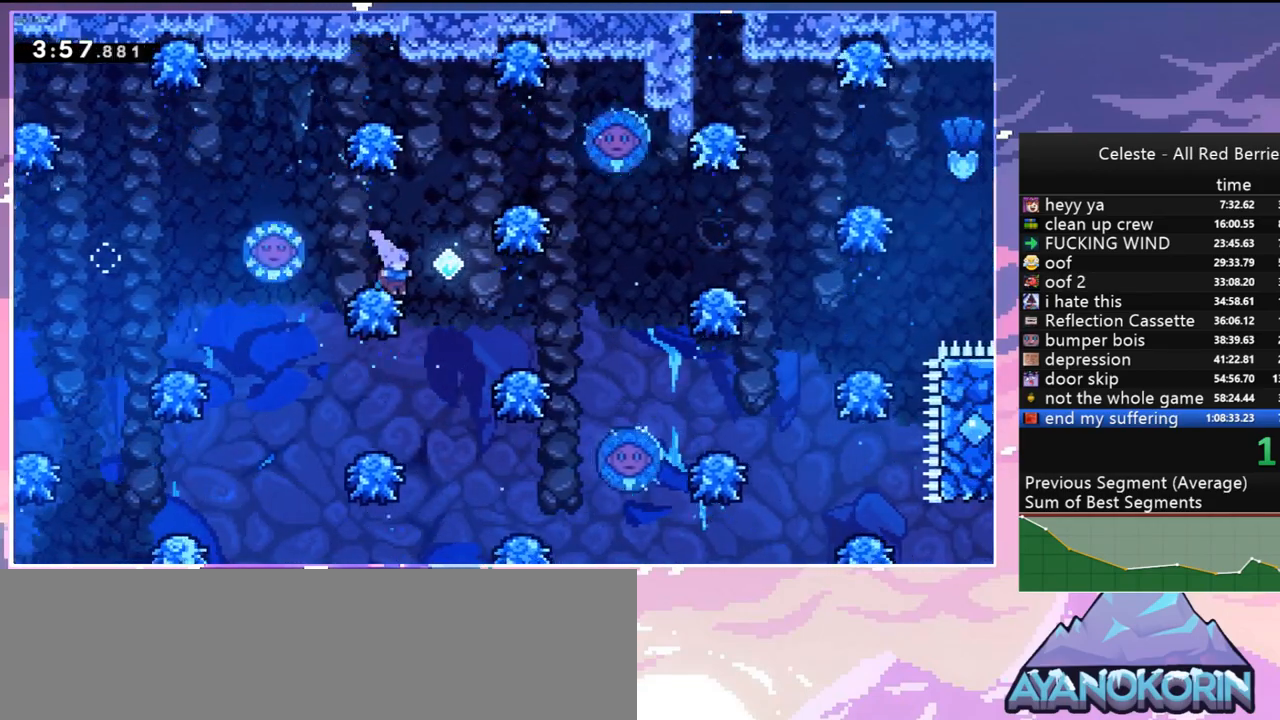
{"keys": ["right"], "events": [[300, "right", "down"]]}
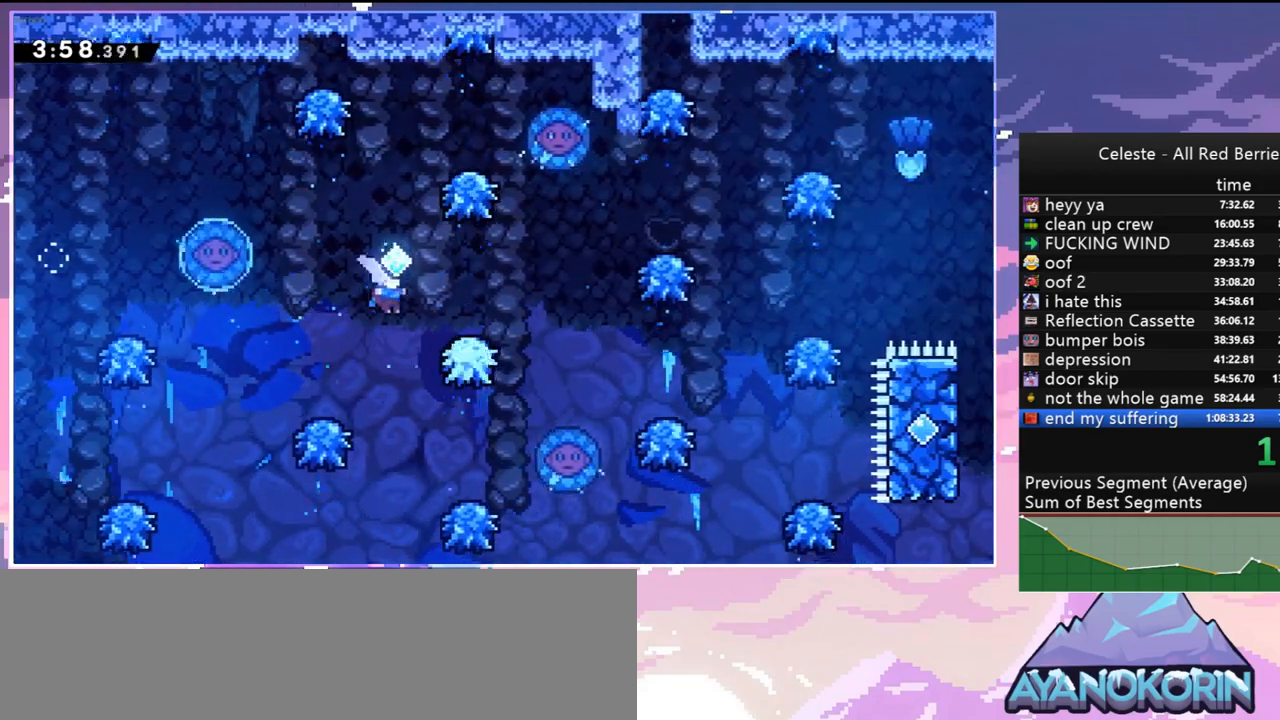
{"keys": [], "events": [[34, "dash", "down"], [184, "dash", "up"], [367, "right", "up"]]}
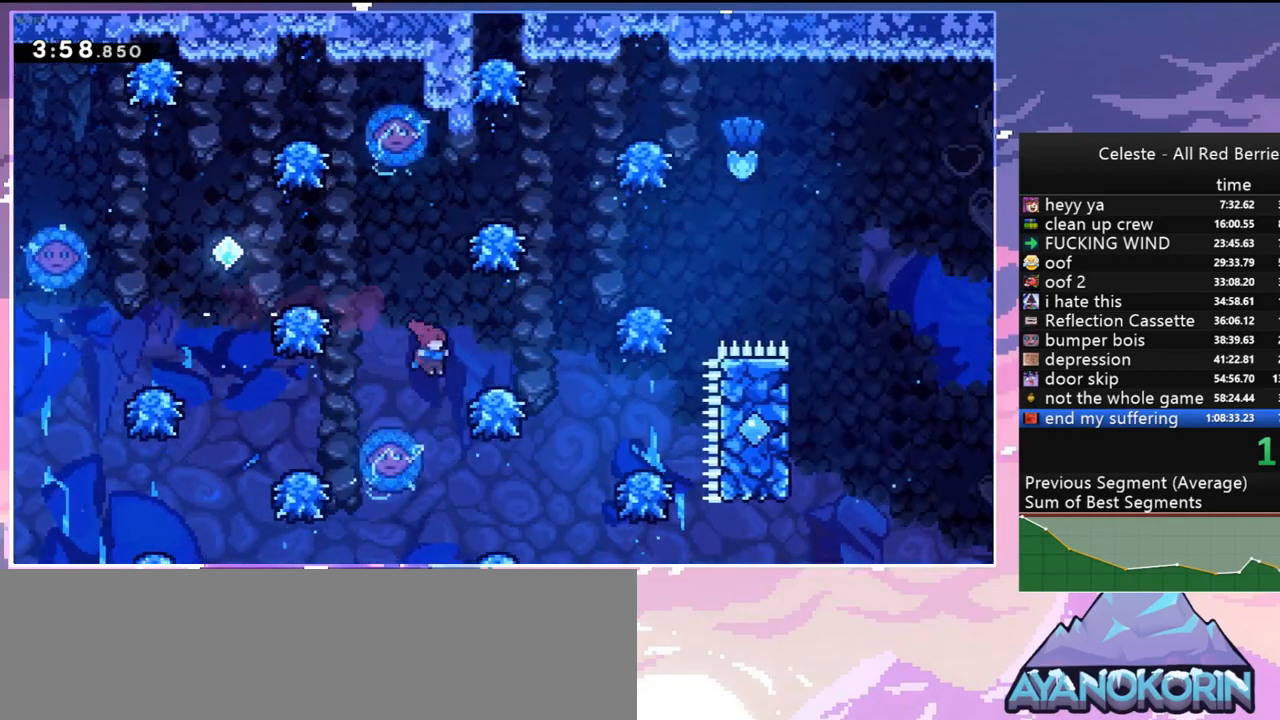
{"keys": ["jump", "left"], "events": [[17, "left", "down"], [100, "jump", "down"]]}
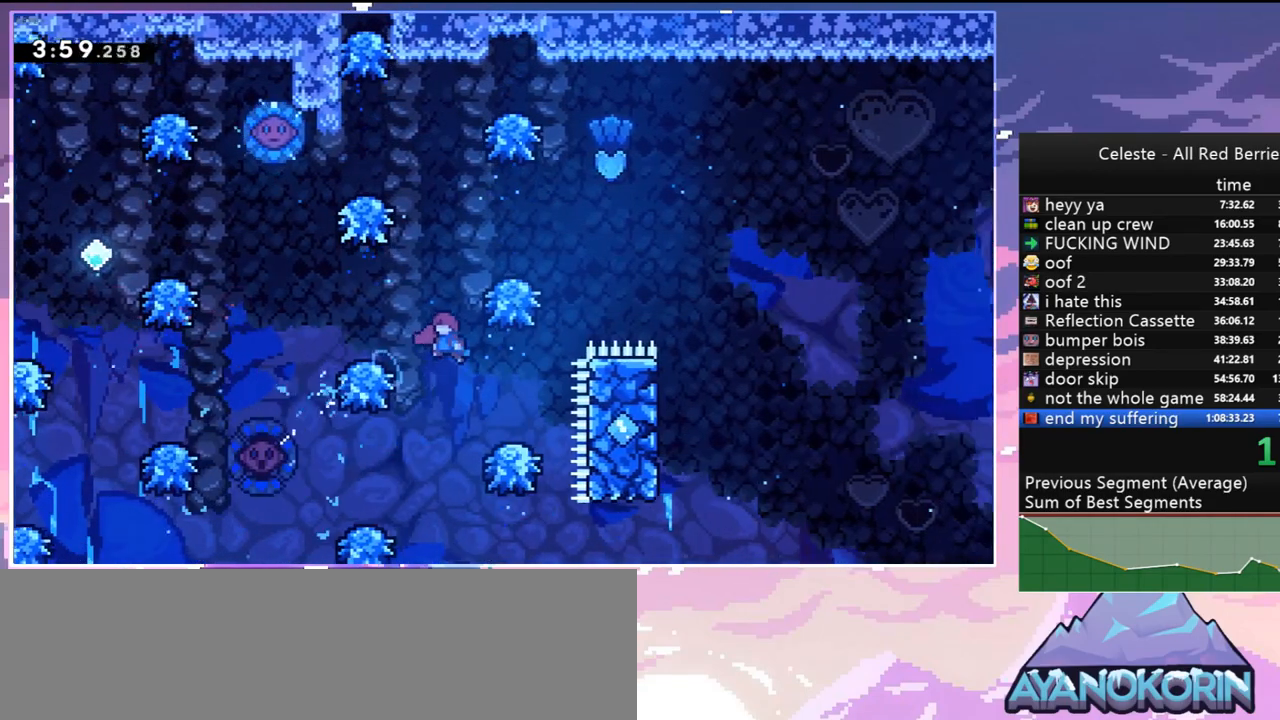
{"keys": ["left", "up"], "events": [[67, "left", "up"], [117, "jump", "up"], [300, "up", "down"], [500, "left", "down"]]}
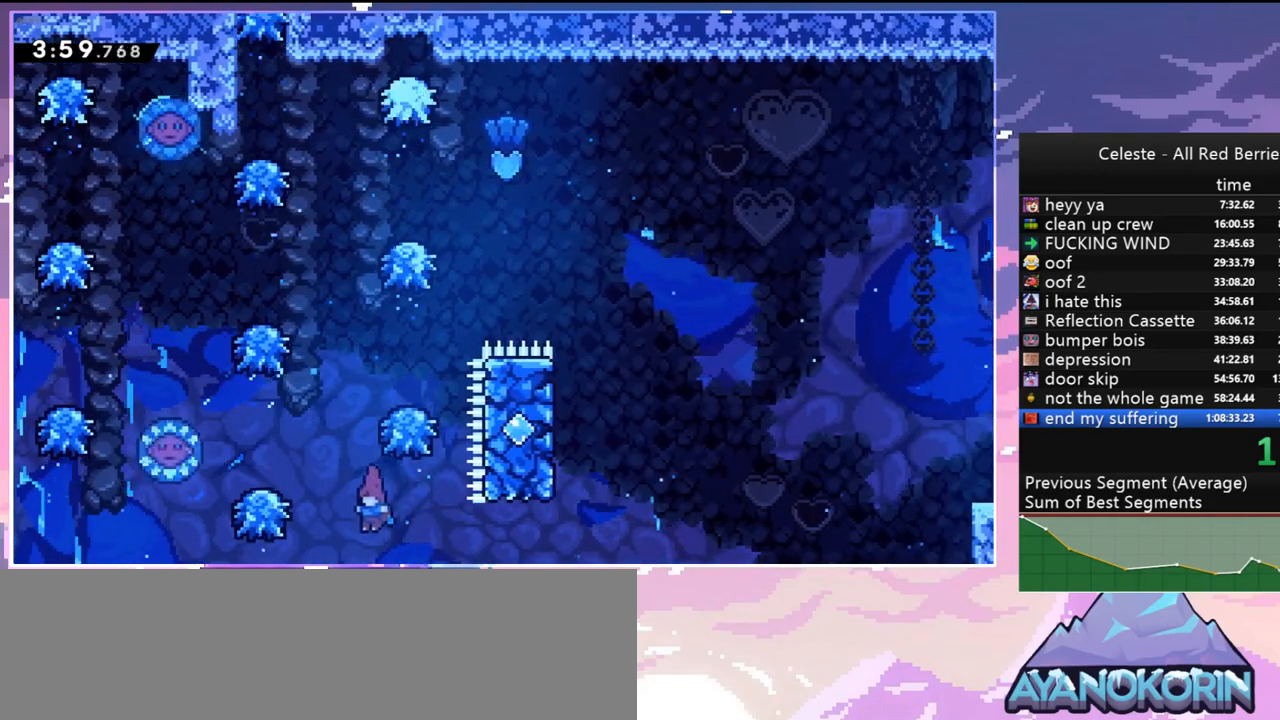
{"keys": [], "events": [[34, "jump", "down"], [84, "up", "up"], [134, "up", "down"], [267, "jump", "up"], [267, "left", "up"], [267, "up", "up"], [367, "jump", "down"], [500, "jump", "up"]]}
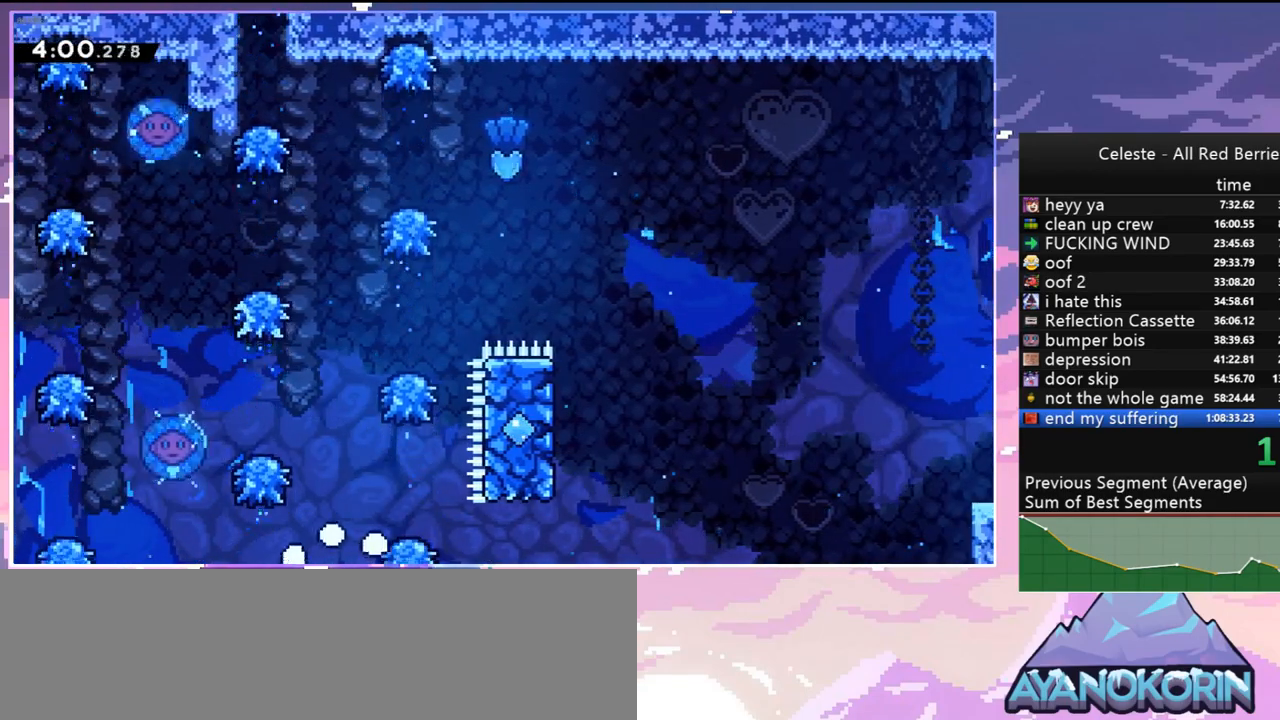
{"keys": ["down", "jump", "right"], "events": [[50, "jump", "down"], [150, "down", "down"], [150, "right", "down"], [200, "jump", "up"], [250, "jump", "down"], [384, "jump", "up"], [434, "jump", "down"]]}
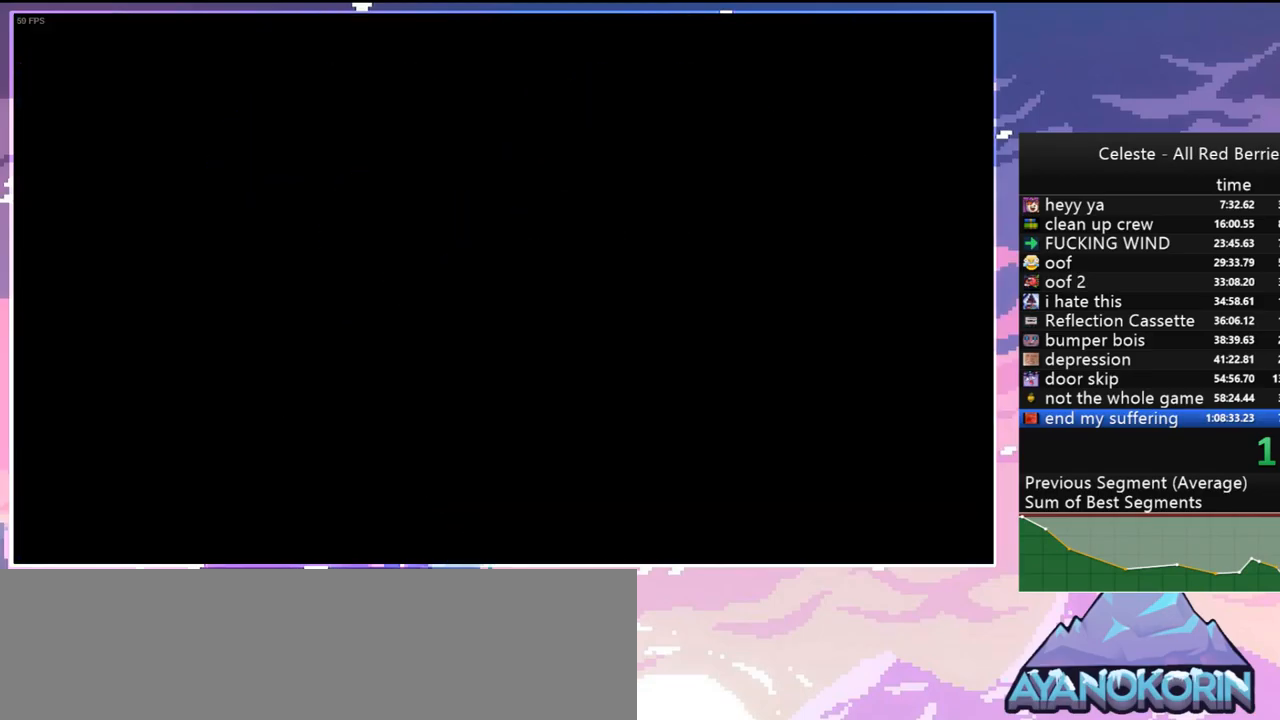
{"keys": ["dash", "down", "right"], "events": [[67, "jump", "up"], [500, "dash", "down"]]}
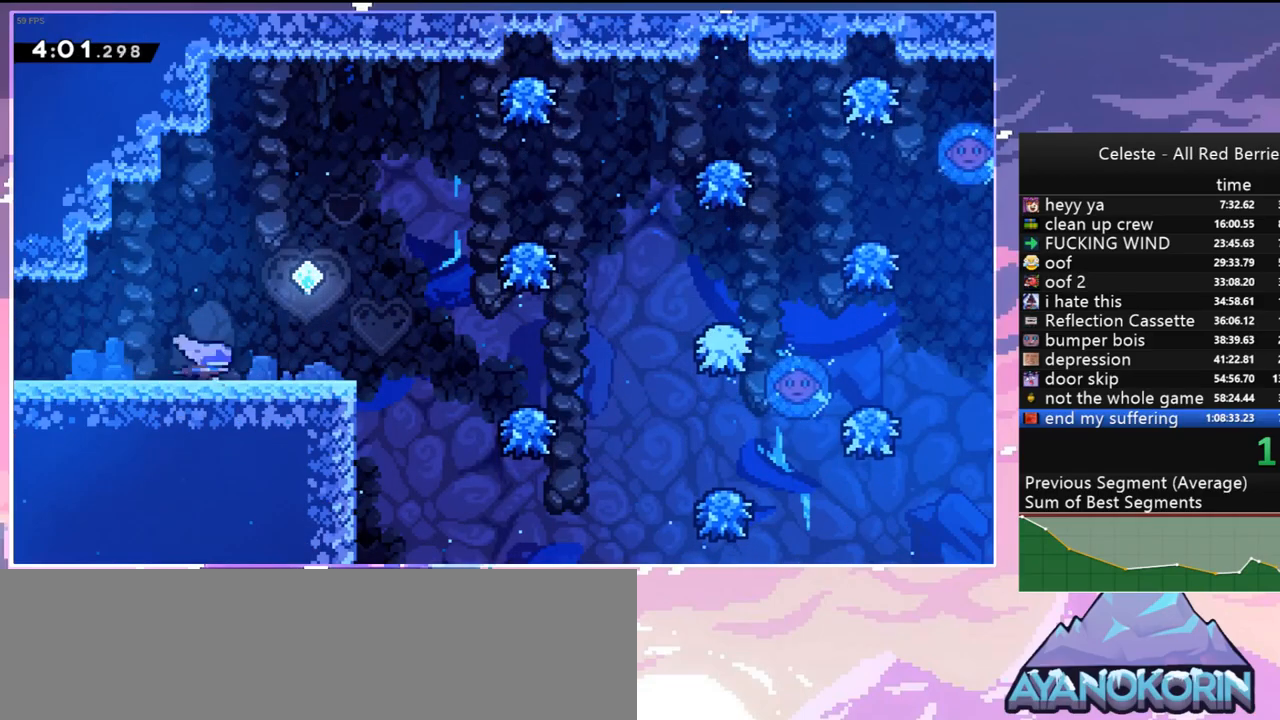
{"keys": ["jump", "right"], "events": [[134, "jump", "down"], [184, "dash", "up"], [234, "down", "up"], [234, "jump", "up"], [417, "jump", "down"]]}
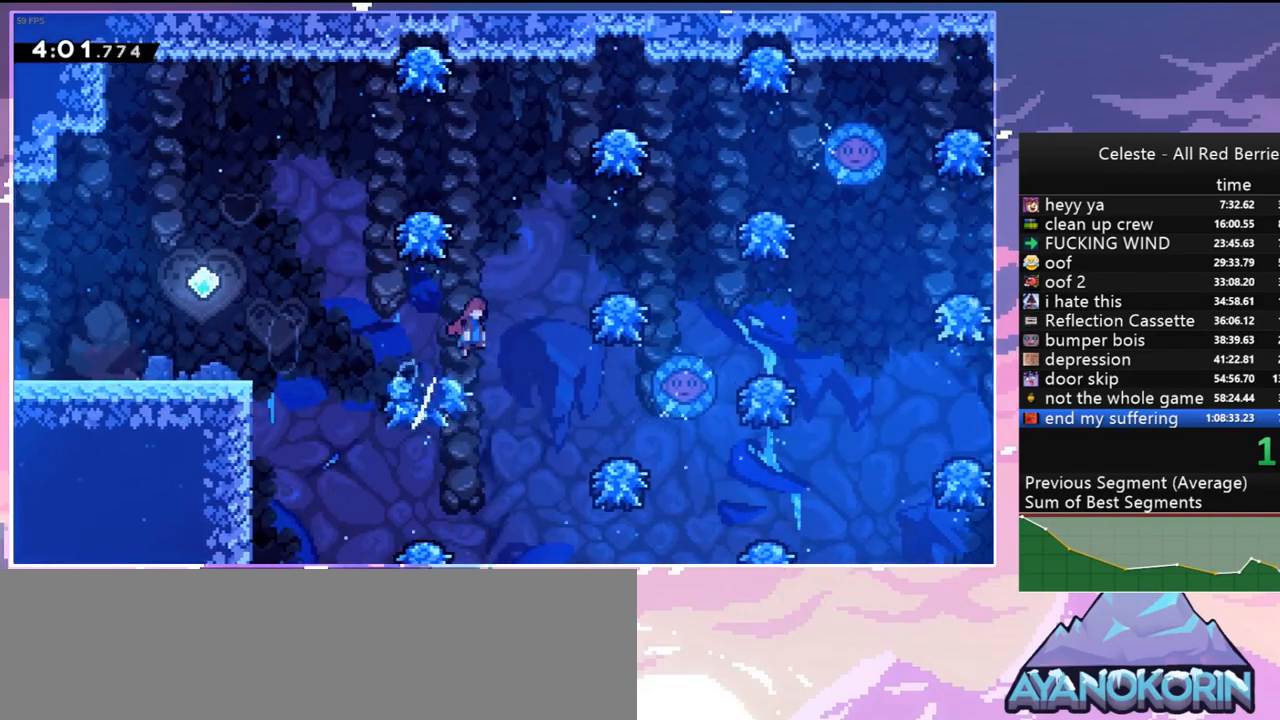
{"keys": ["right"], "events": [[384, "jump", "up"]]}
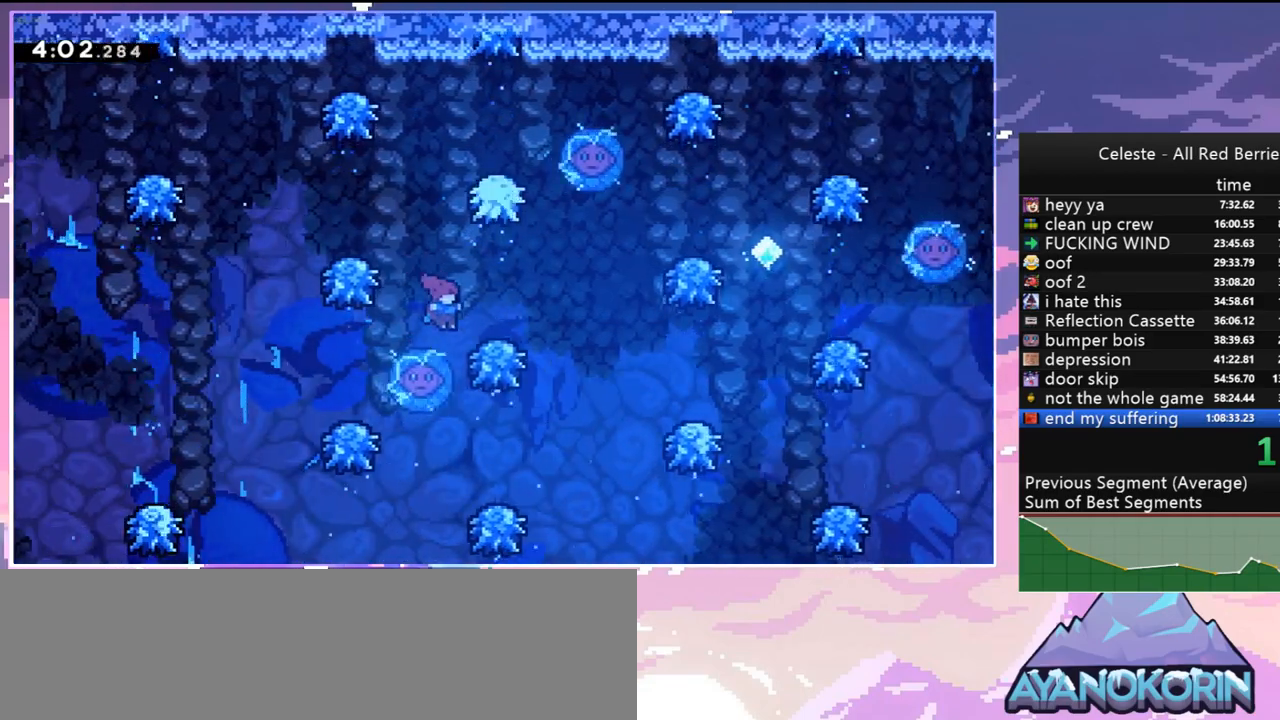
{"keys": ["right"], "events": [[300, "right", "up"], [500, "right", "down"]]}
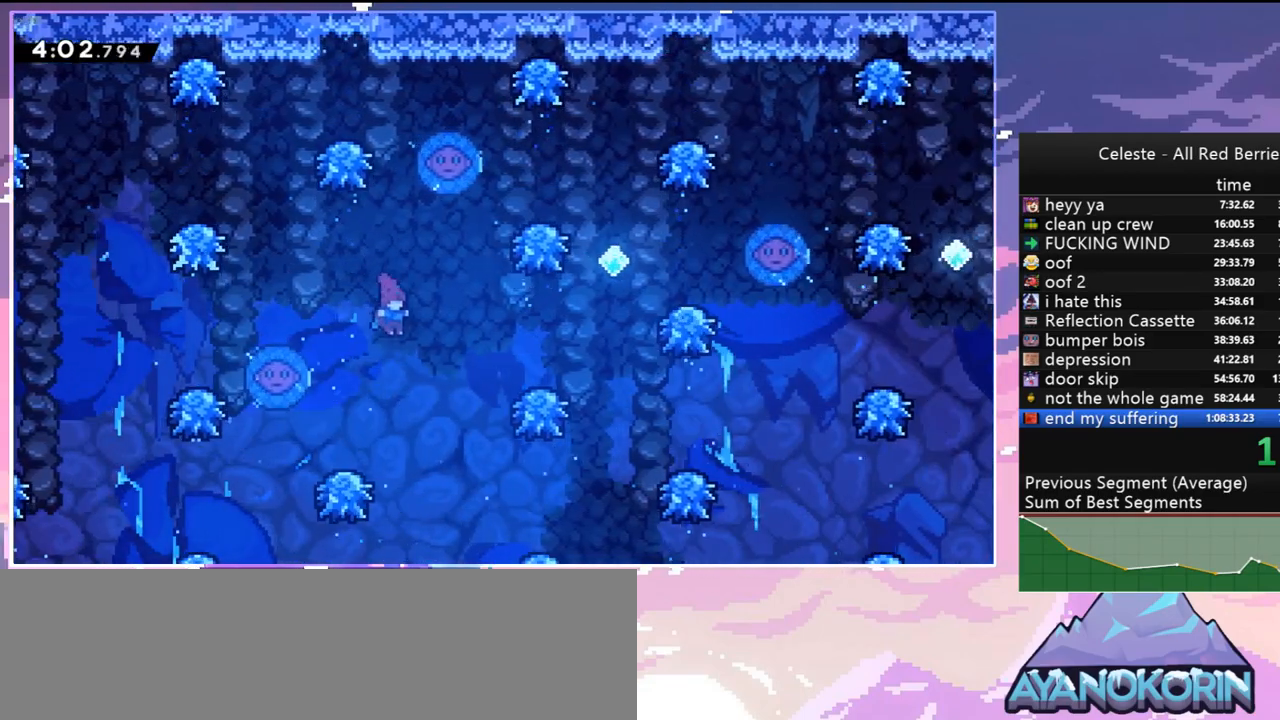
{"keys": [], "events": [[134, "up", "down"], [184, "dash", "down"], [267, "dash", "up"], [317, "right", "up"], [317, "up", "up"]]}
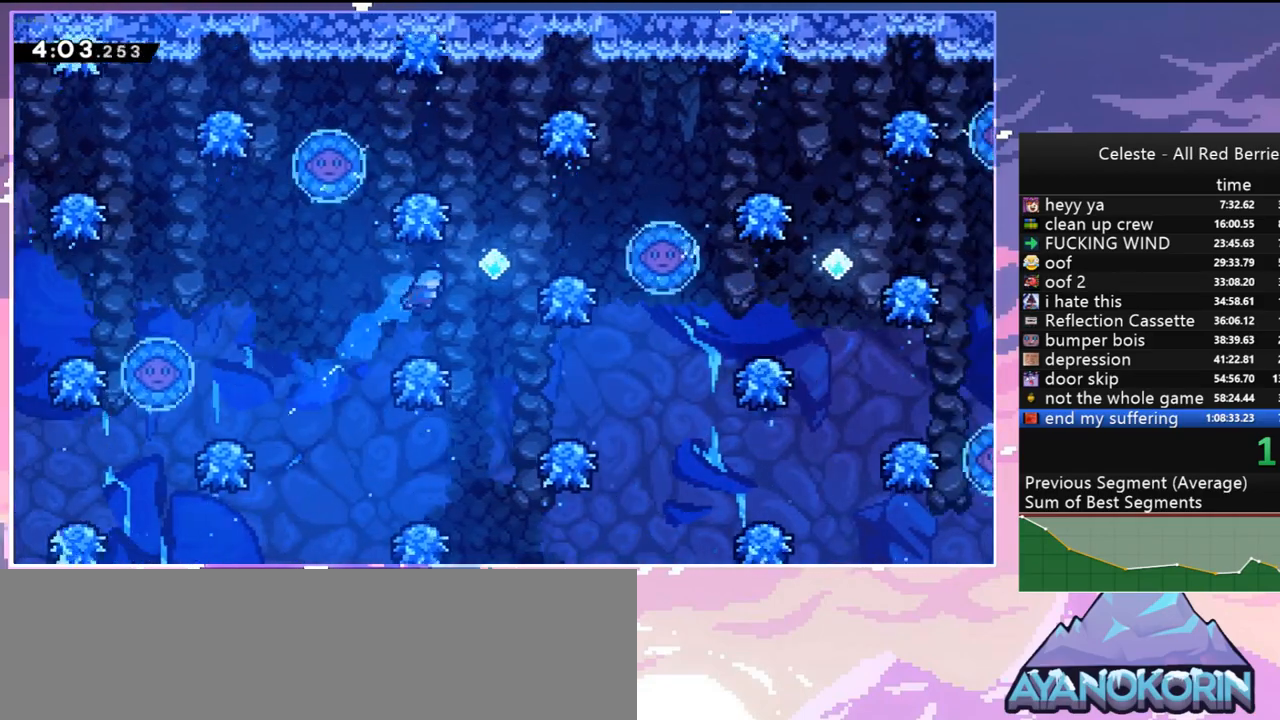
{"keys": ["jump", "right"], "events": [[150, "right", "down"], [200, "jump", "down"]]}
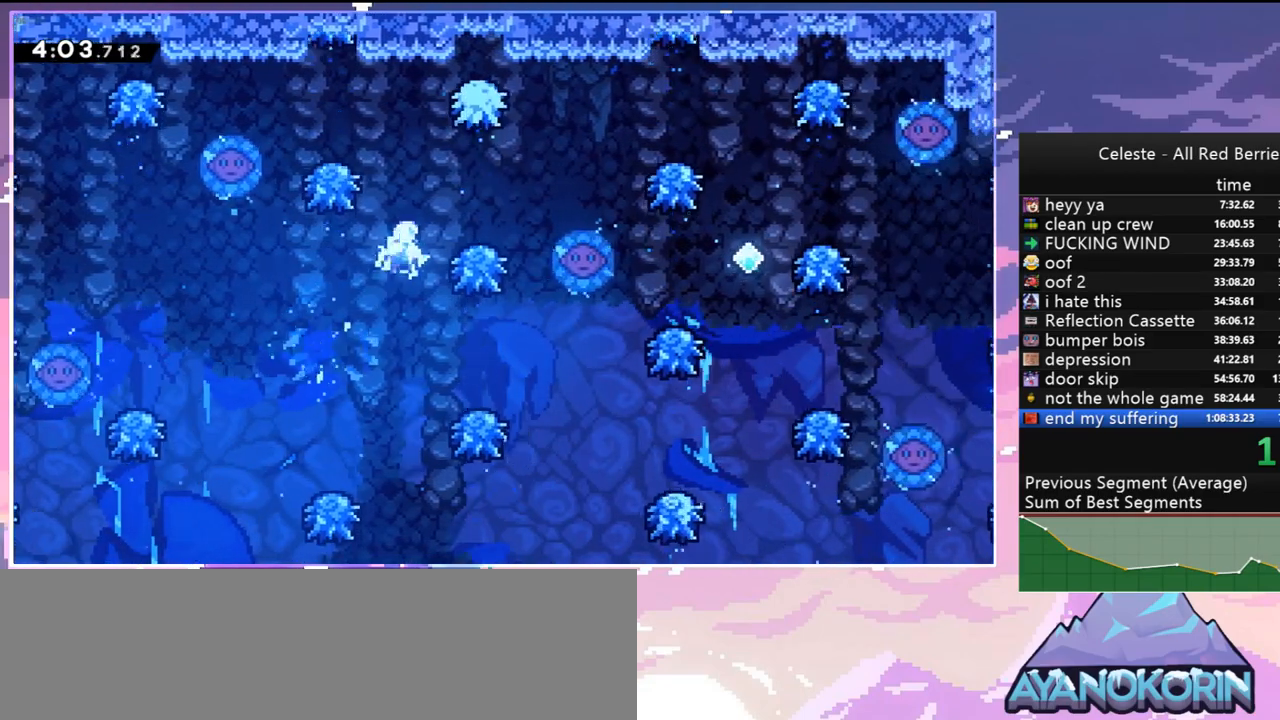
{"keys": ["jump", "right"], "events": []}
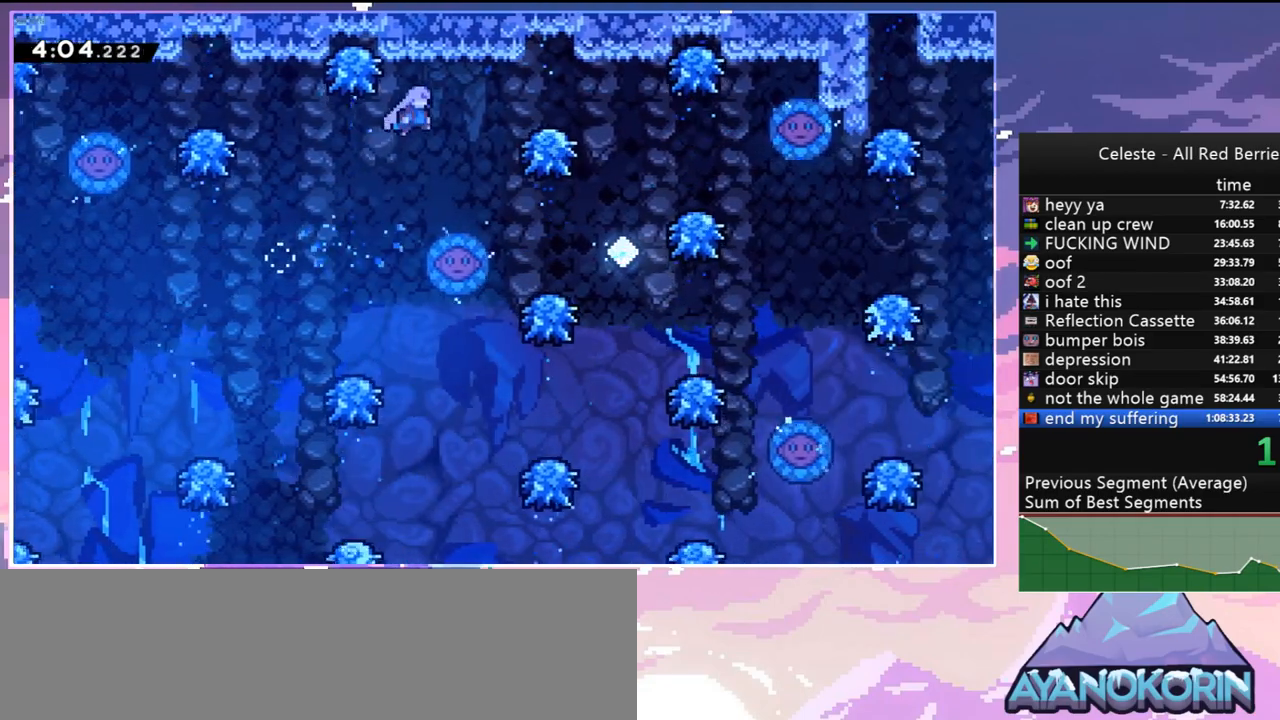
{"keys": ["right"], "events": [[317, "jump", "up"]]}
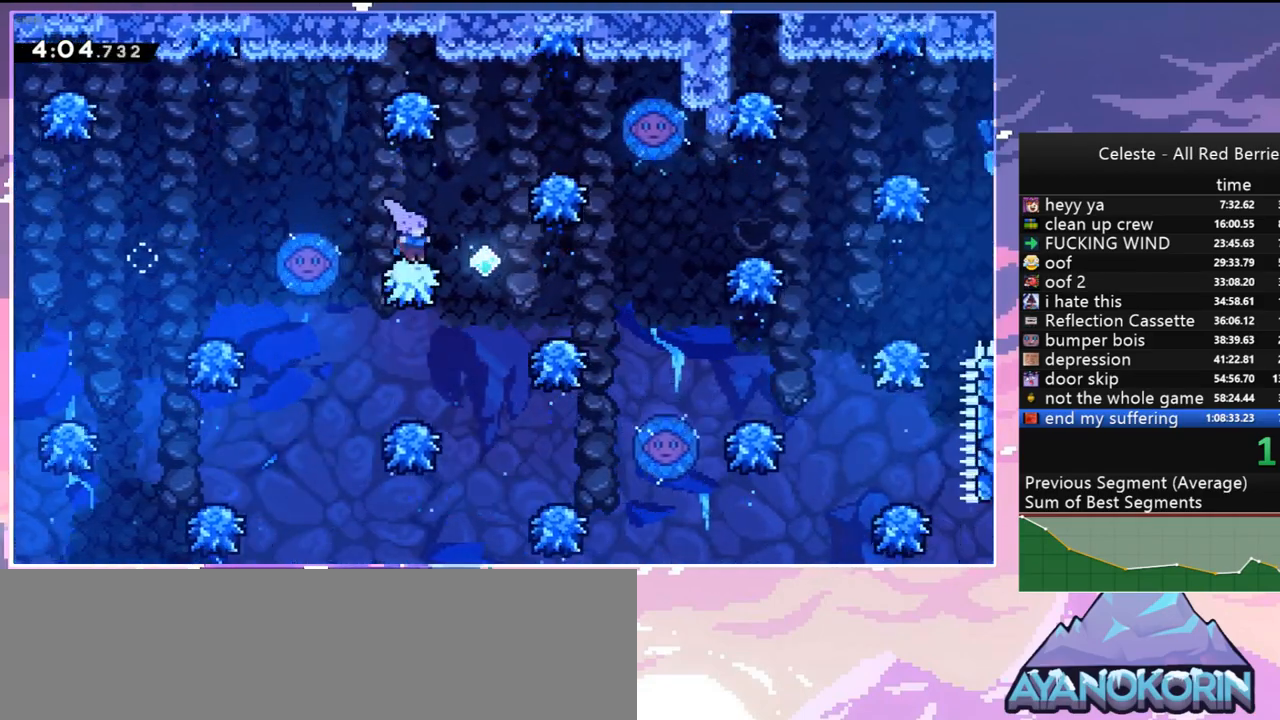
{"keys": [], "events": [[150, "right", "up"]]}